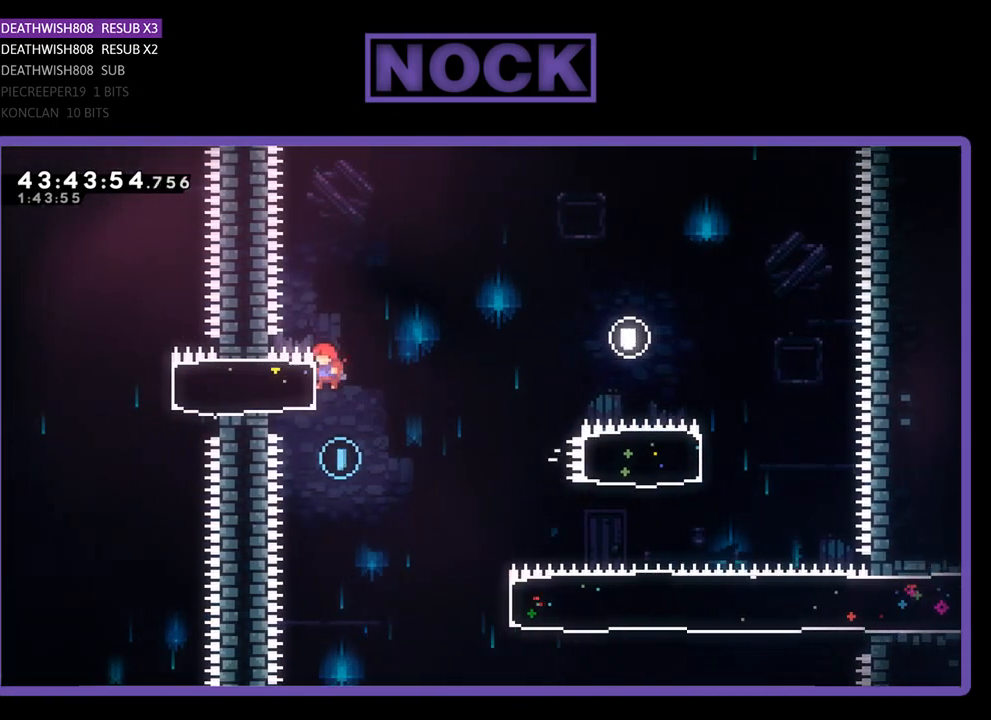
Gameplay with a controller (PlayStation layout); each line is a JSON object with the inputs held at the frame after it. "events" lists button and stick changes between this image and that frame as [ms after this image, input, new state], when the widget could be followed in between. Not read: right_stick.
{"buttons": ["R2", "DPAD_RIGHT"], "left_stick": "center", "events": [[133, "DPAD_RIGHT", "down"], [400, "R2", "down"]]}
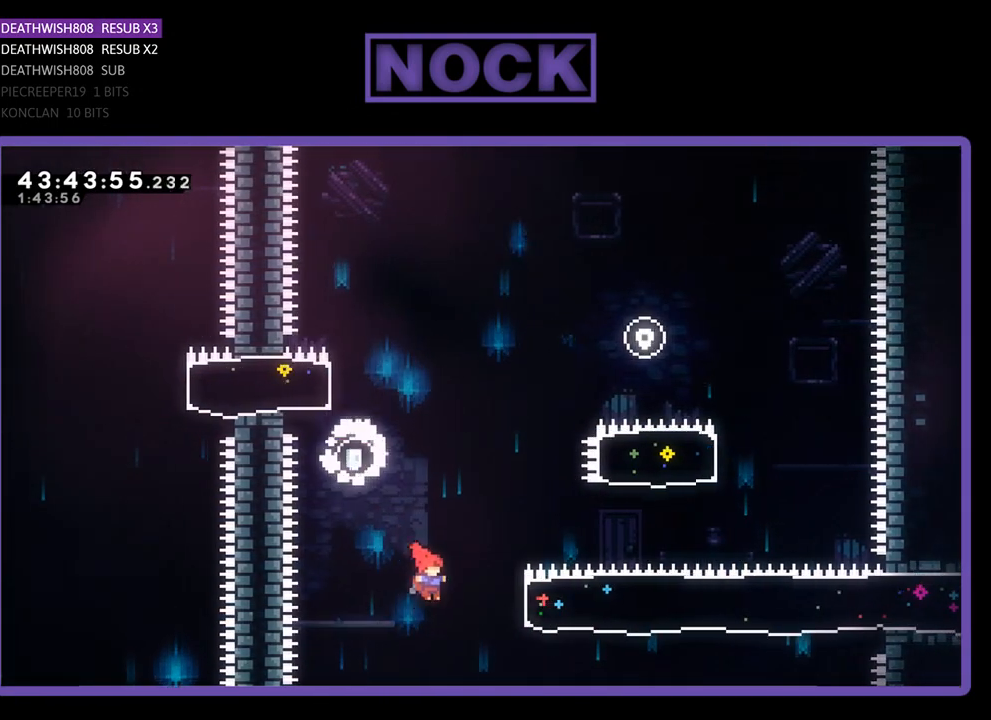
{"buttons": ["R2", "DPAD_RIGHT"], "left_stick": "center", "events": [[67, "CIRCLE", "down"], [333, "CIRCLE", "up"]]}
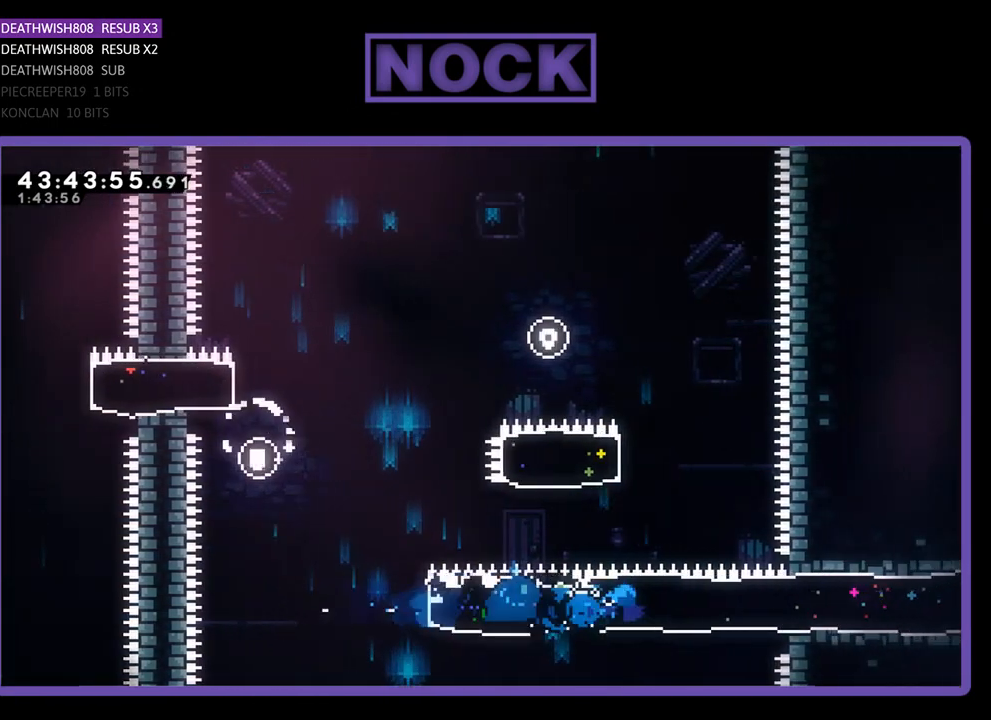
{"buttons": ["R2", "DPAD_RIGHT"], "left_stick": "center", "events": [[133, "DPAD_UP", "down"], [200, "DPAD_UP", "up"]]}
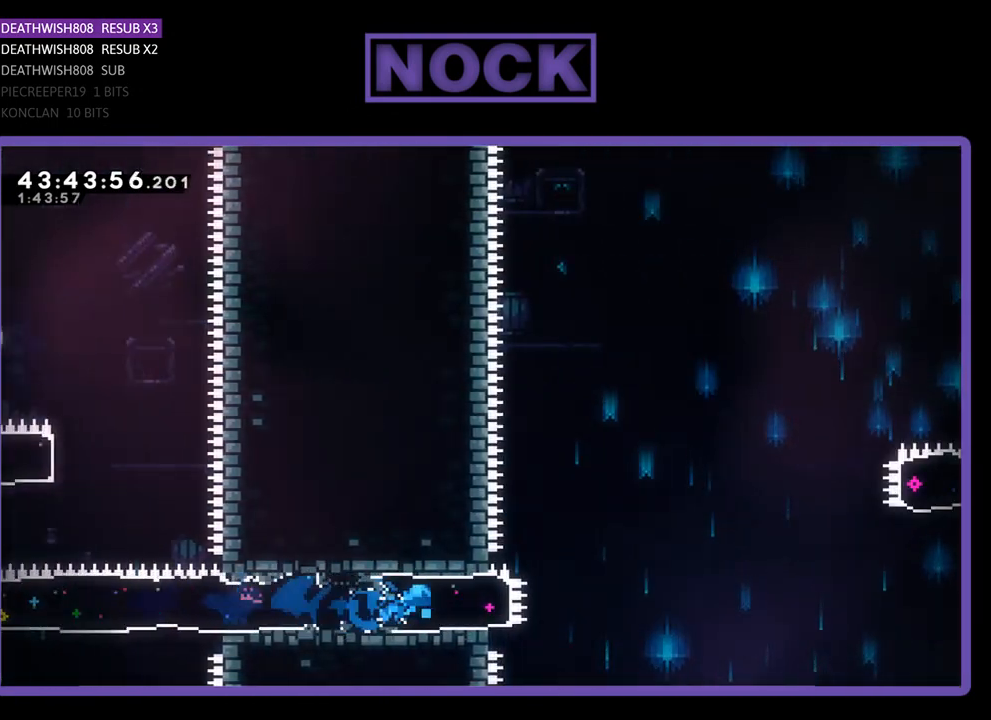
{"buttons": ["CROSS", "R2", "DPAD_RIGHT"], "left_stick": "center", "events": [[233, "CROSS", "down"]]}
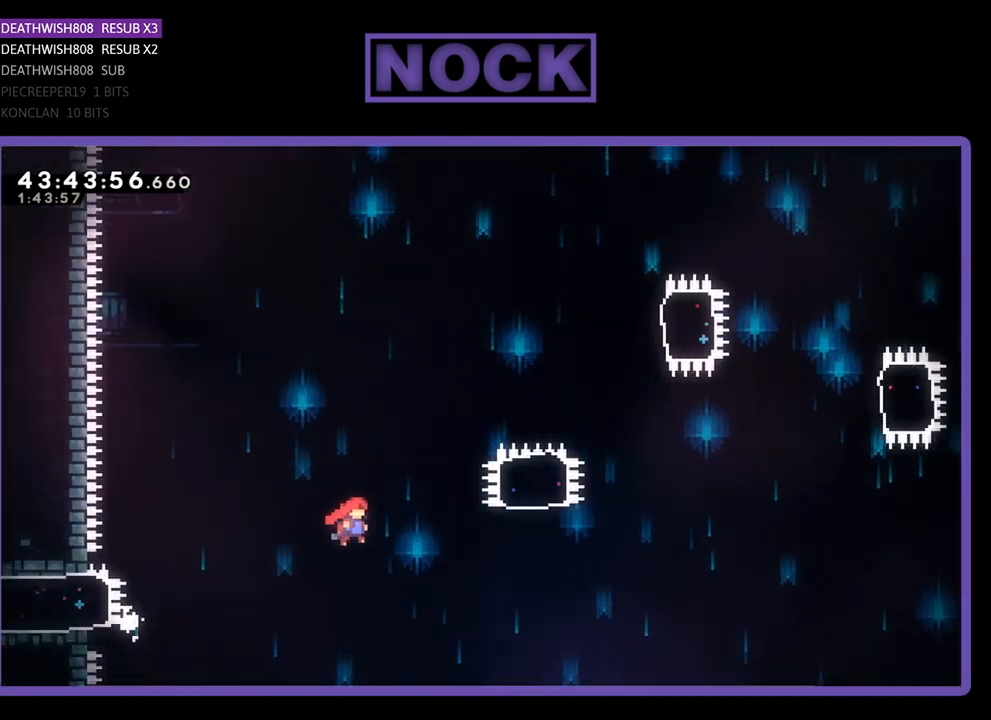
{"buttons": ["CIRCLE", "R2", "DPAD_UP"], "left_stick": "center", "events": [[200, "DPAD_UP", "down"], [333, "CROSS", "up"], [400, "CIRCLE", "down"], [433, "DPAD_RIGHT", "up"]]}
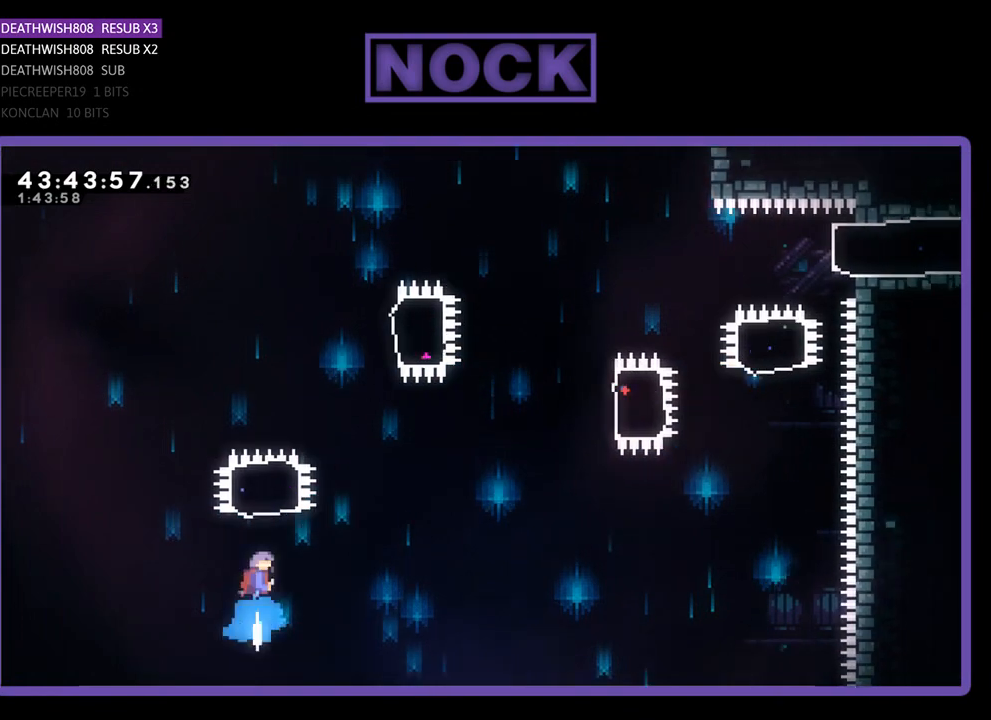
{"buttons": ["R2", "DPAD_RIGHT"], "left_stick": "center", "events": [[367, "DPAD_UP", "up"], [400, "CIRCLE", "up"], [467, "DPAD_RIGHT", "down"]]}
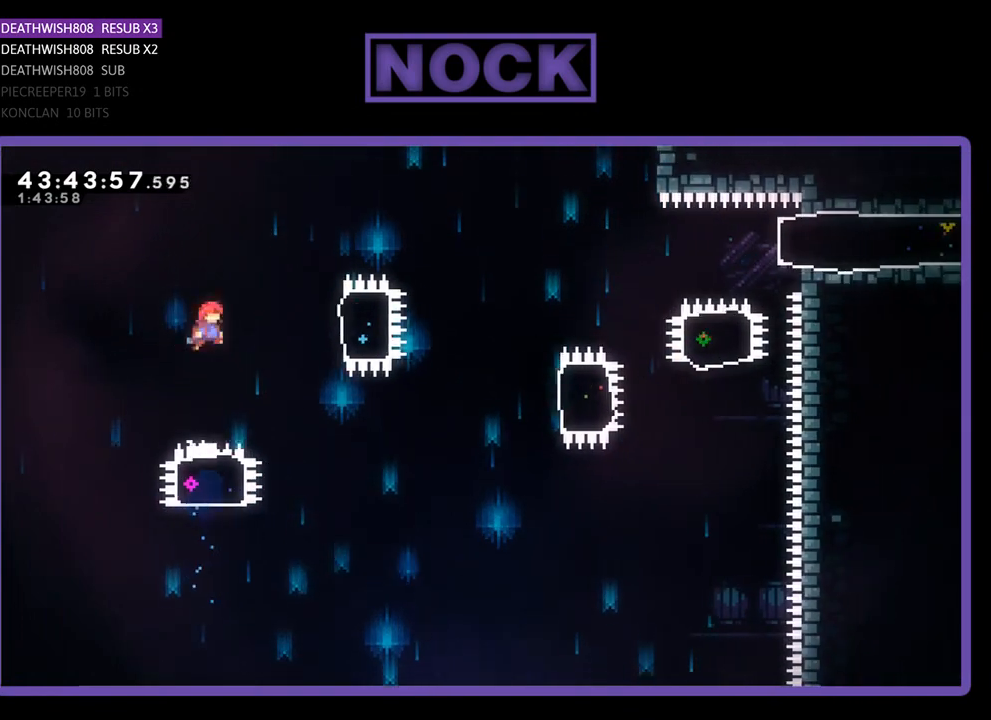
{"buttons": ["R2"], "left_stick": "center", "events": [[67, "CIRCLE", "down"], [433, "CIRCLE", "up"], [467, "DPAD_RIGHT", "up"]]}
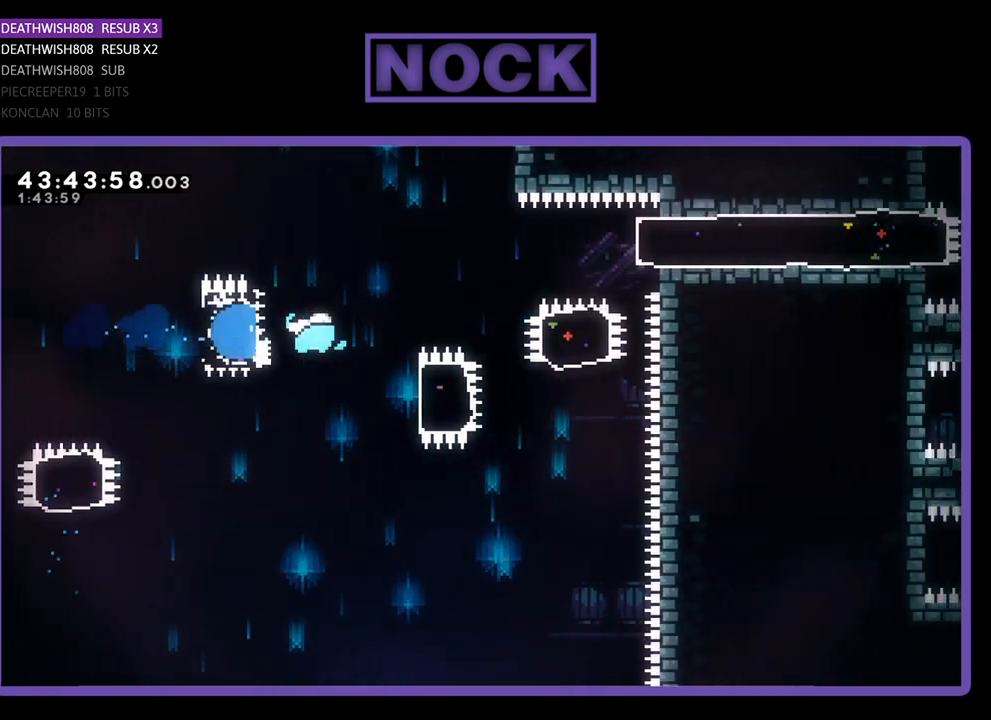
{"buttons": ["R2", "DPAD_UP"], "left_stick": "center", "events": [[200, "DPAD_RIGHT", "down"], [233, "CIRCLE", "down"], [467, "DPAD_UP", "down"], [500, "CIRCLE", "up"], [500, "DPAD_RIGHT", "up"]]}
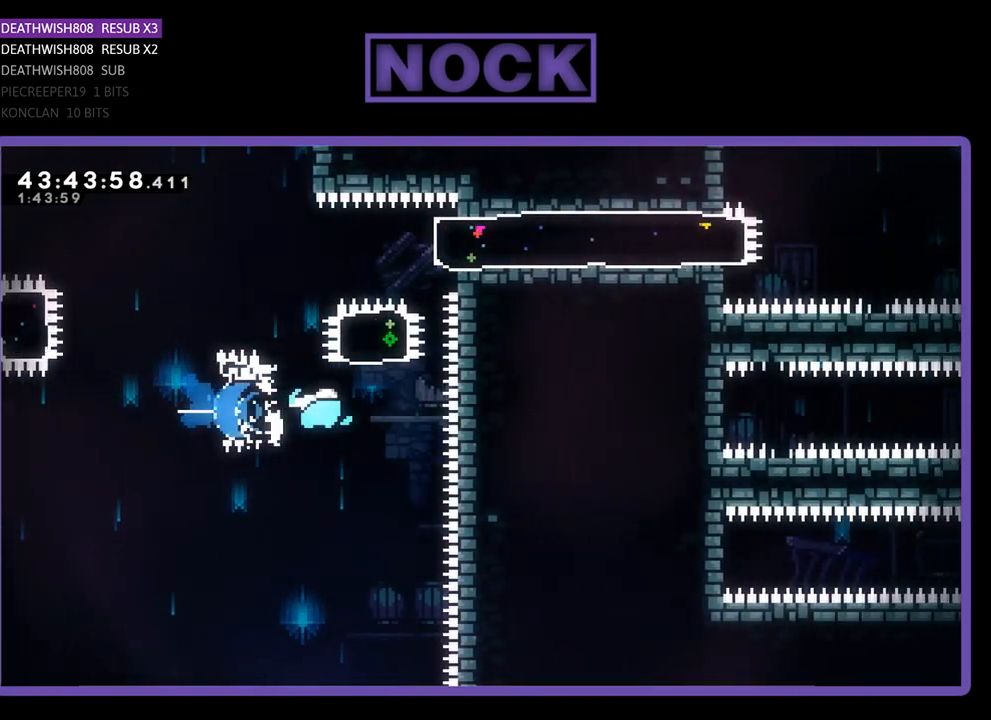
{"buttons": ["CIRCLE", "R2", "DPAD_RIGHT"], "left_stick": "center", "events": [[133, "CIRCLE", "down"], [367, "CIRCLE", "up"], [367, "DPAD_RIGHT", "down"], [367, "DPAD_UP", "up"], [500, "CIRCLE", "down"]]}
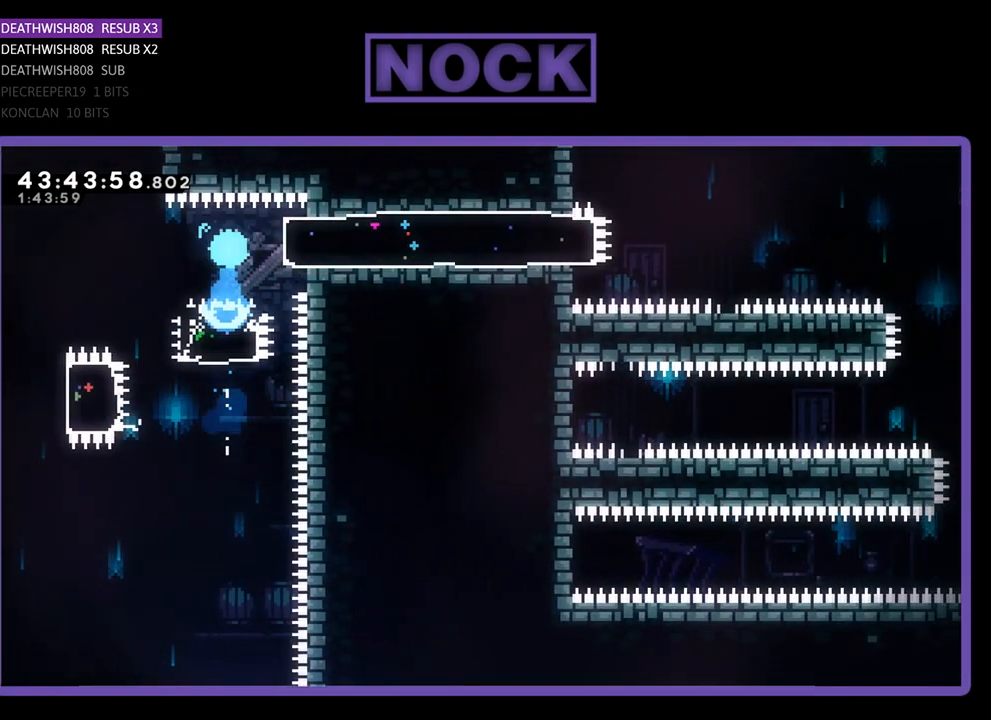
{"buttons": ["R2", "DPAD_RIGHT"], "left_stick": "center", "events": [[167, "CIRCLE", "up"]]}
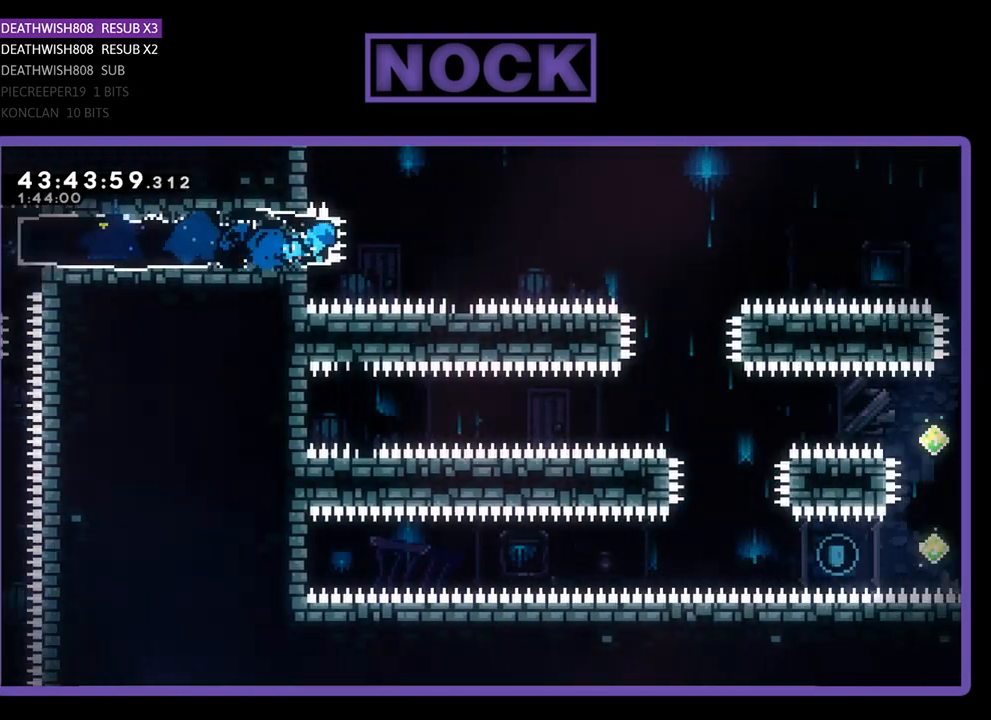
{"buttons": ["R2", "DPAD_RIGHT"], "left_stick": "center", "events": [[67, "CROSS", "down"], [500, "CROSS", "up"]]}
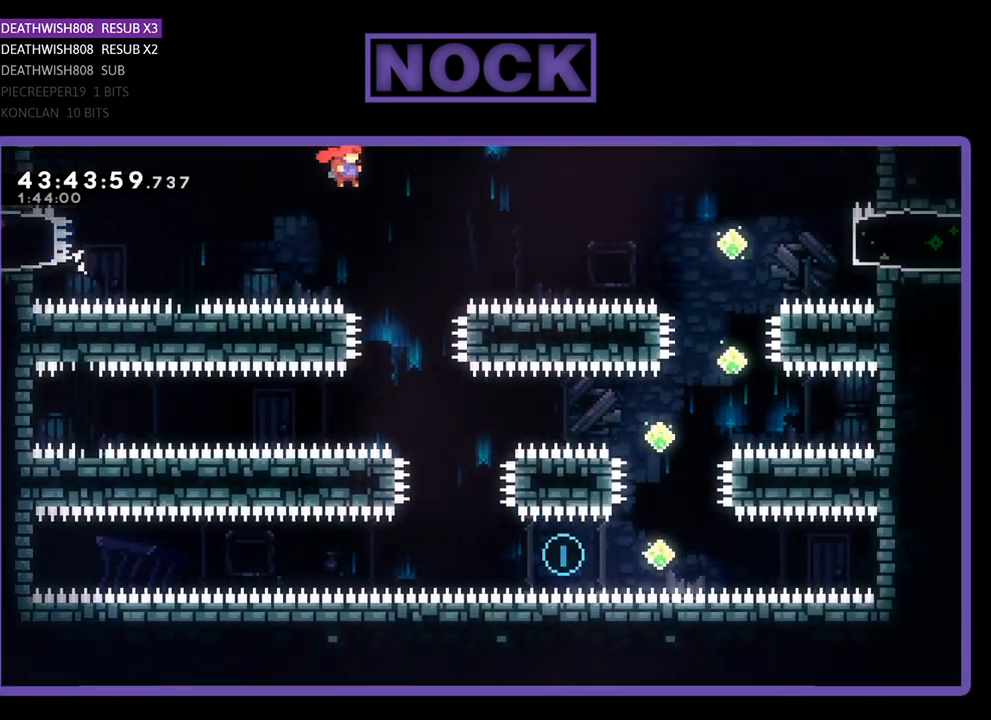
{"buttons": ["R2", "DPAD_RIGHT"], "left_stick": "center", "events": [[33, "DPAD_RIGHT", "up"], [467, "DPAD_RIGHT", "down"]]}
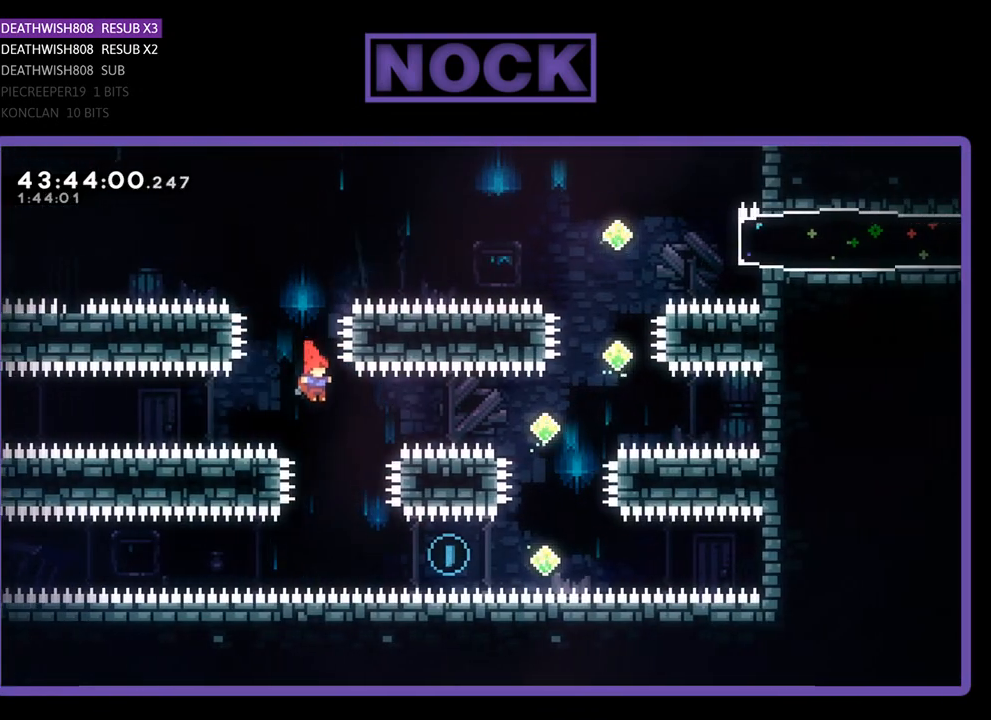
{"buttons": ["CIRCLE", "R2", "DPAD_RIGHT"], "left_stick": "center", "events": [[333, "CIRCLE", "down"]]}
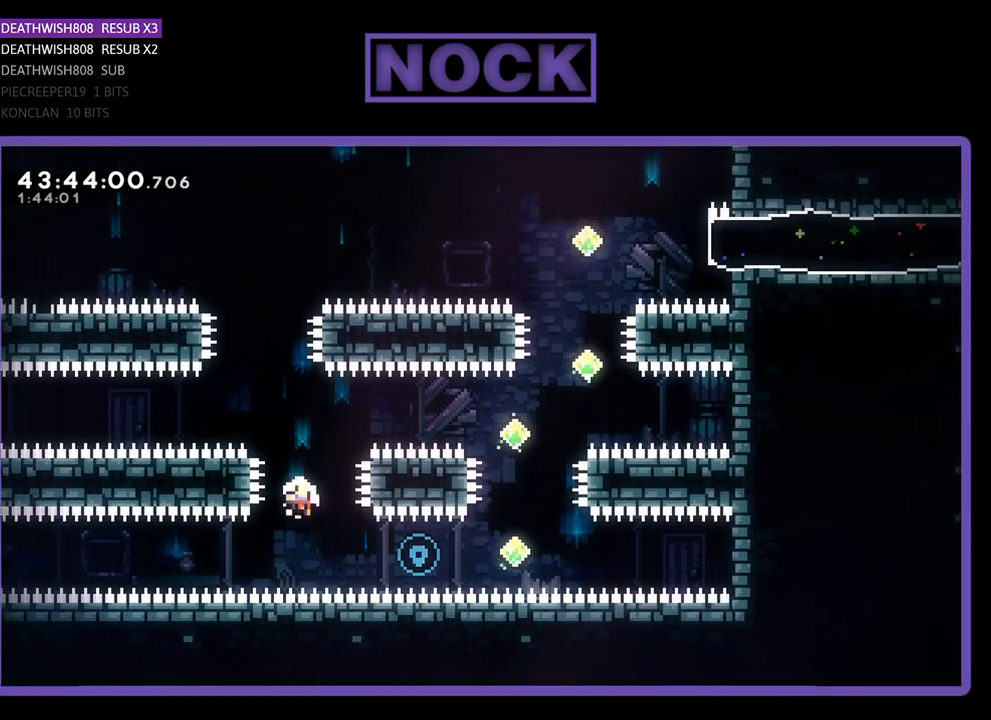
{"buttons": [], "left_stick": "center", "events": [[133, "CIRCLE", "up"], [133, "DPAD_RIGHT", "up"], [133, "R2", "up"]]}
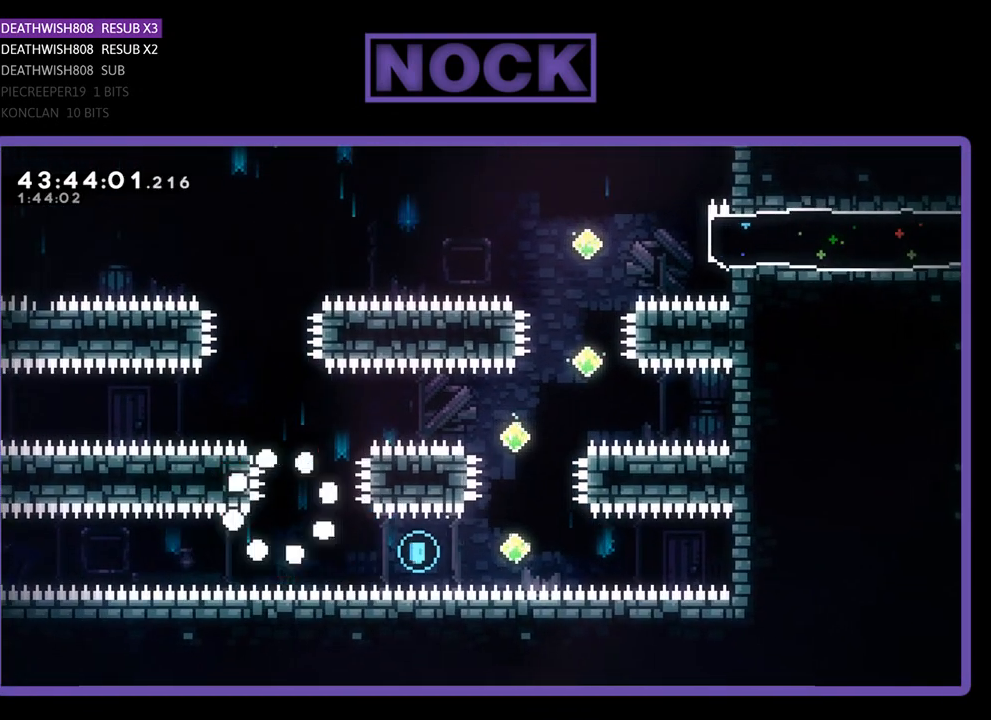
{"buttons": [], "left_stick": "center", "events": []}
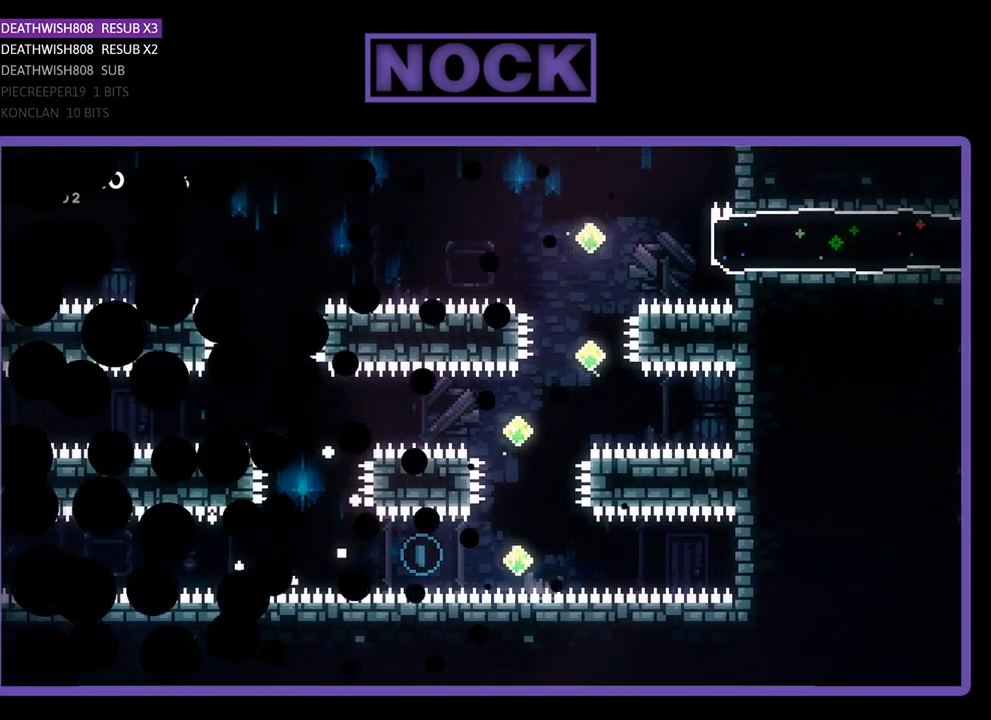
{"buttons": [], "left_stick": "center", "events": []}
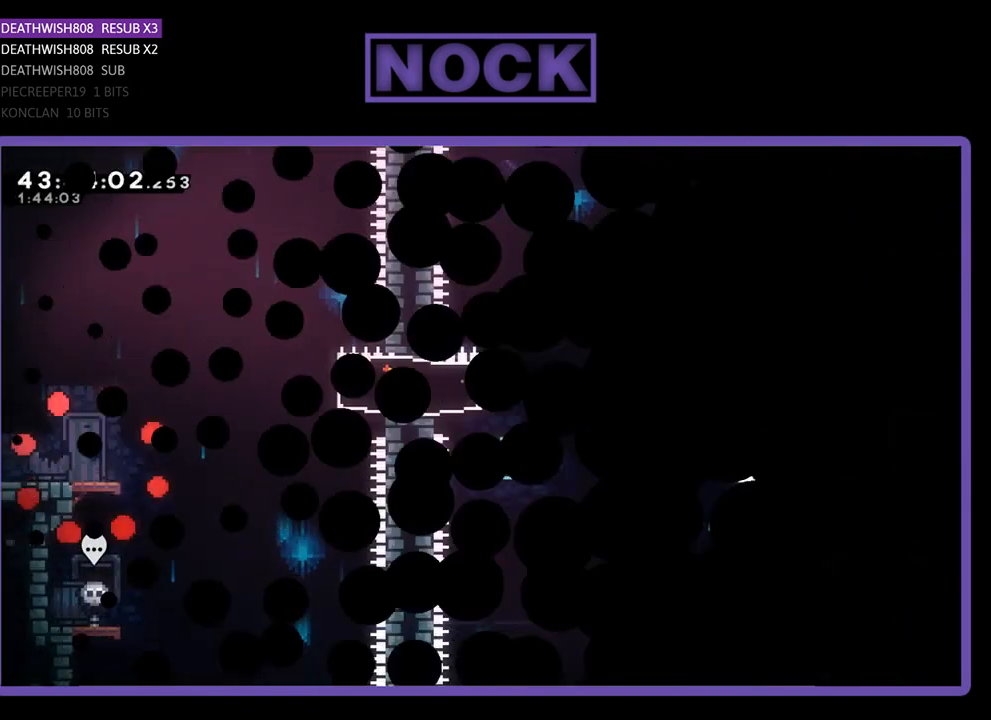
{"buttons": ["R2", "DPAD_RIGHT"], "left_stick": "center", "events": [[267, "R2", "down"], [333, "DPAD_RIGHT", "down"]]}
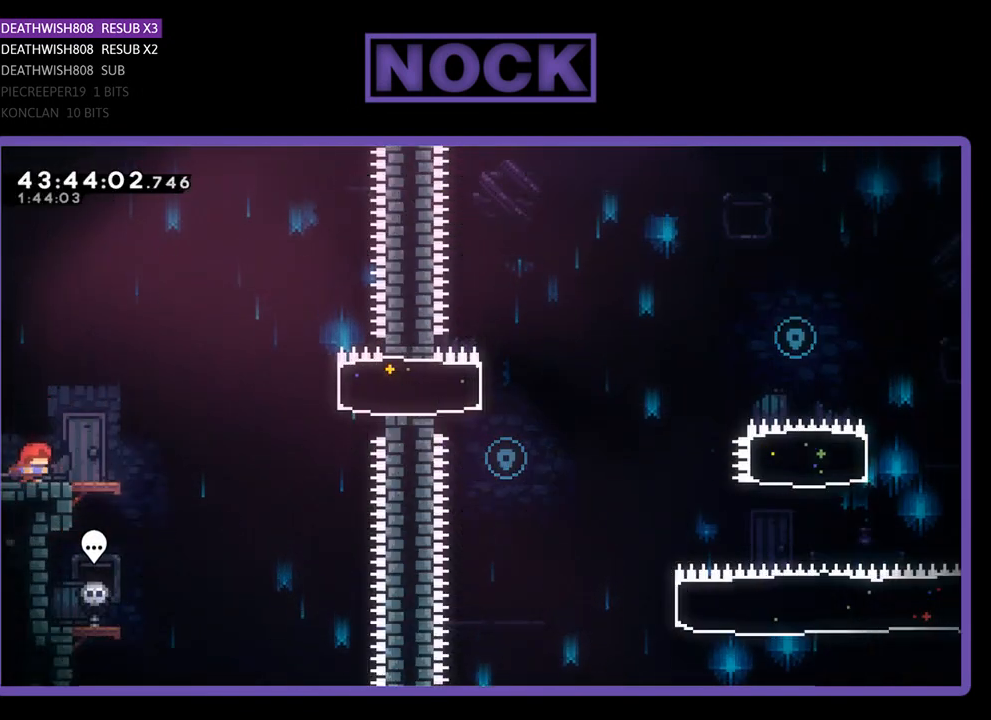
{"buttons": ["CROSS", "R2", "DPAD_RIGHT"], "left_stick": "center", "events": [[300, "CROSS", "down"]]}
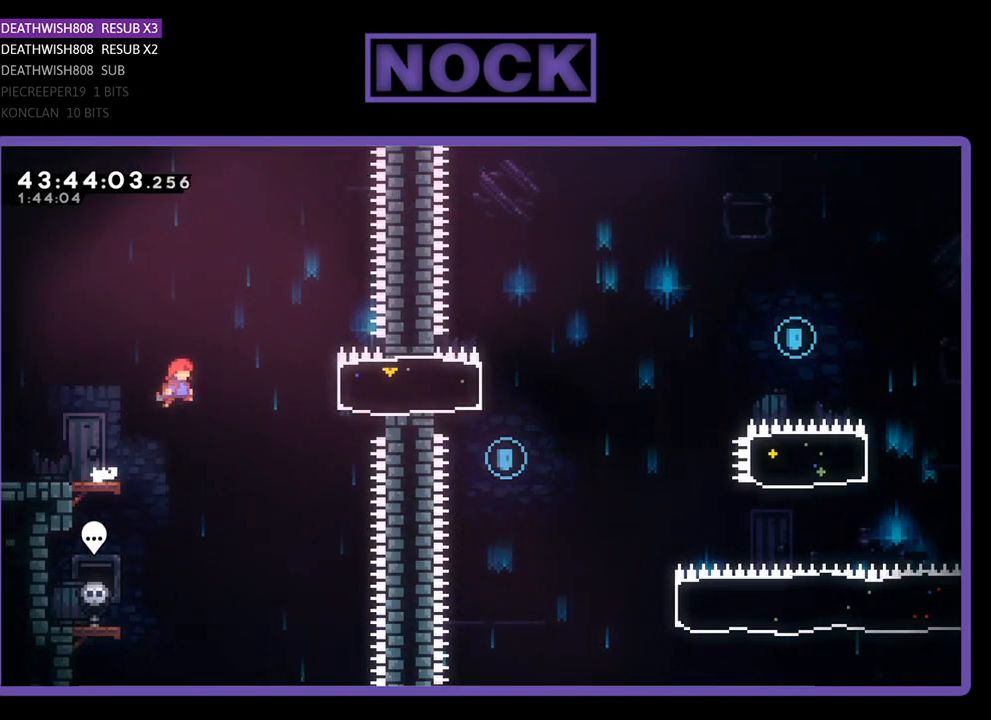
{"buttons": ["CIRCLE", "R2", "DPAD_RIGHT"], "left_stick": "center", "events": [[233, "CROSS", "up"], [333, "CIRCLE", "down"]]}
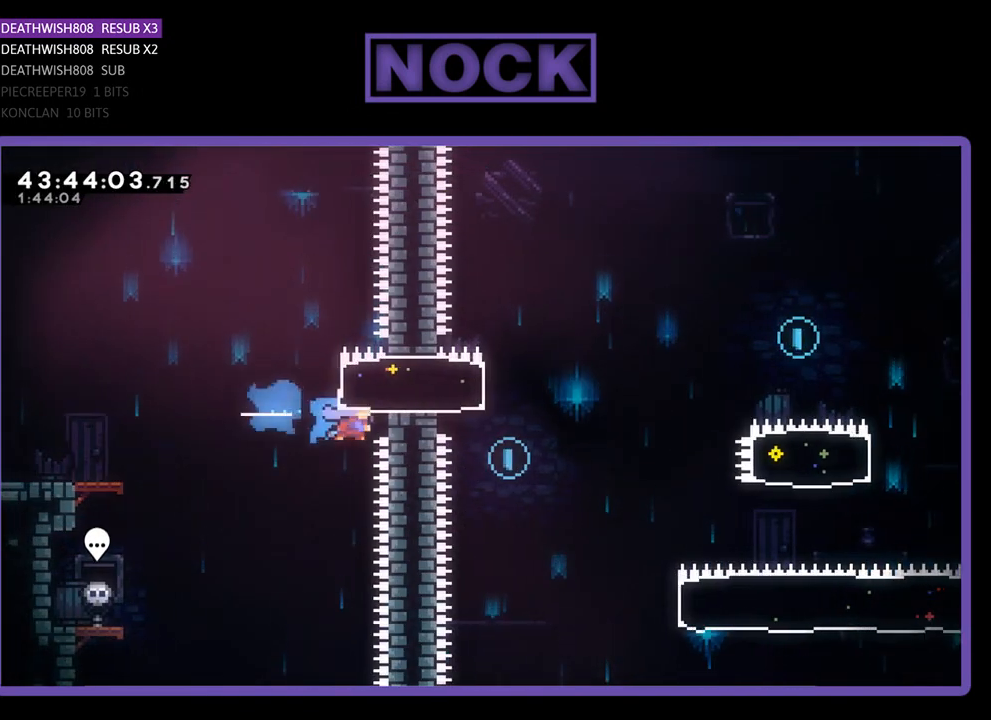
{"buttons": [], "left_stick": "center", "events": [[67, "CIRCLE", "up"], [433, "DPAD_RIGHT", "up"], [500, "R2", "up"]]}
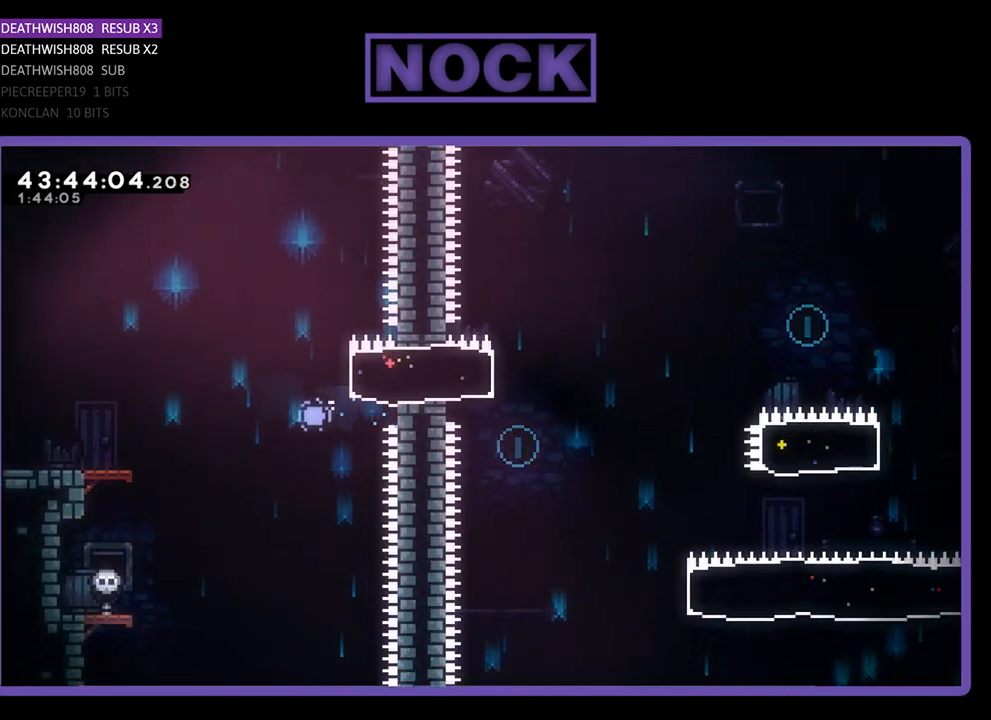
{"buttons": [], "left_stick": "center", "events": []}
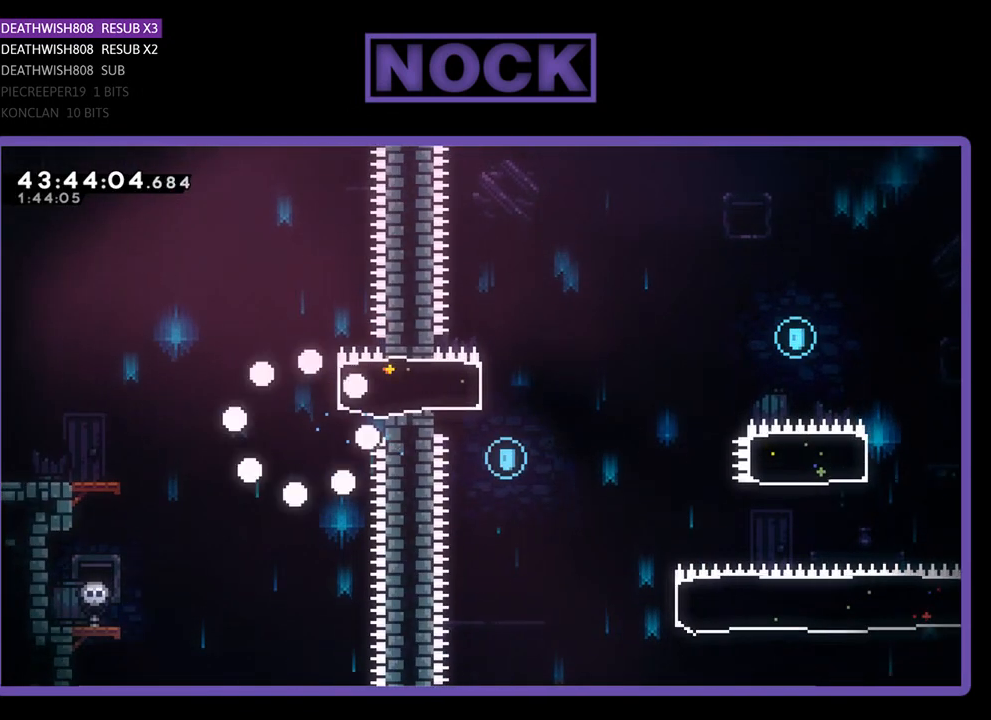
{"buttons": [], "left_stick": "center", "events": []}
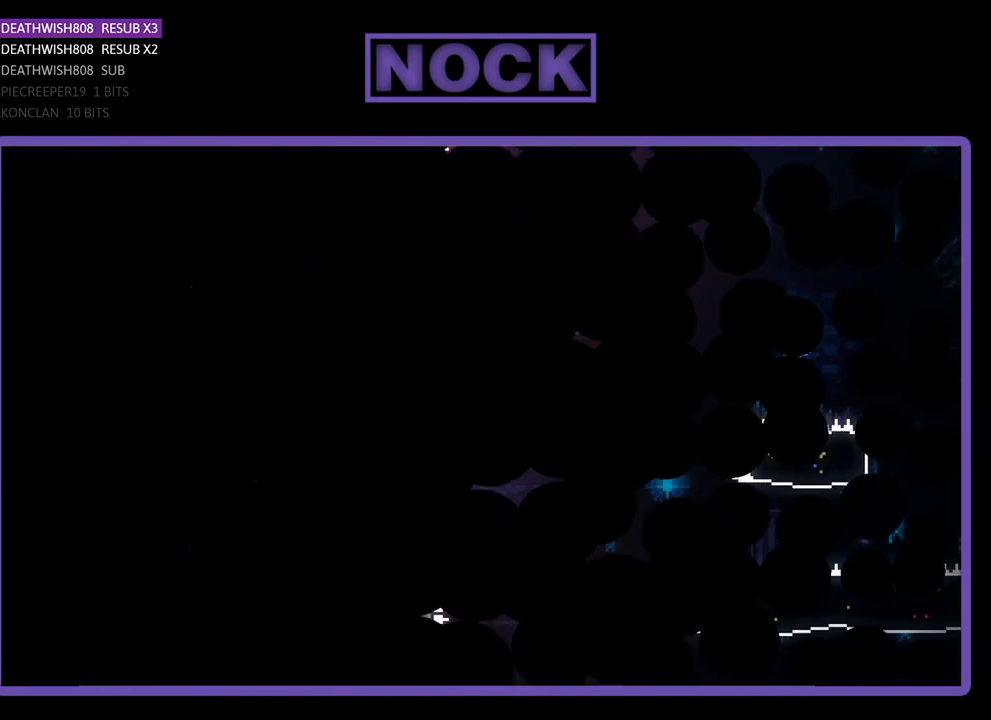
{"buttons": ["R2", "DPAD_RIGHT"], "left_stick": "center", "events": [[67, "R2", "down"], [100, "DPAD_RIGHT", "down"]]}
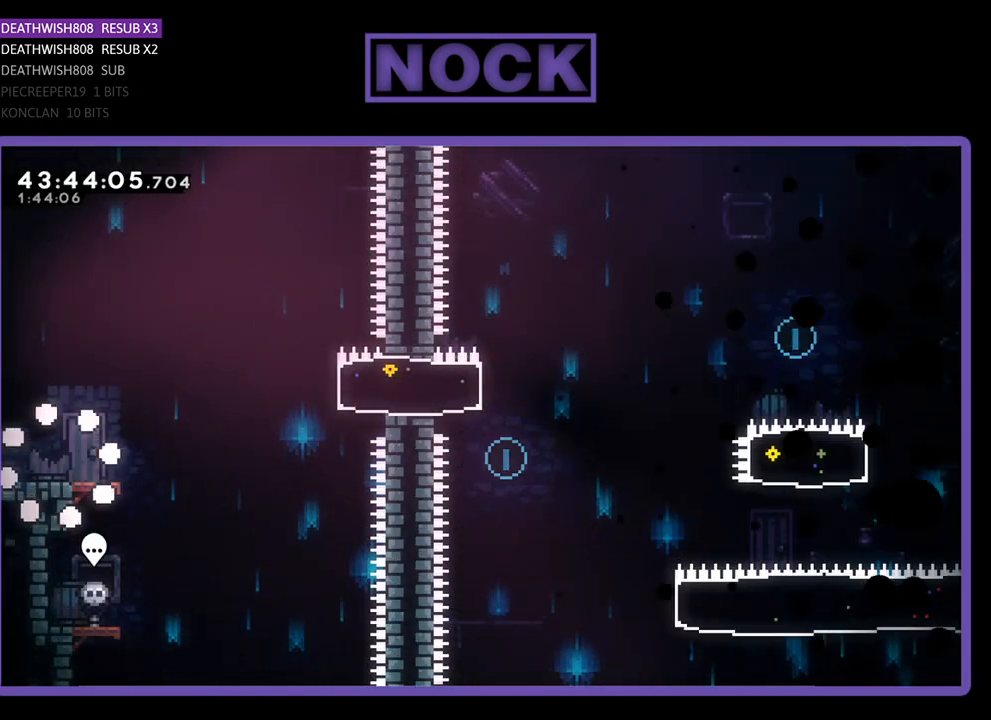
{"buttons": ["R2", "DPAD_RIGHT"], "left_stick": "center", "events": []}
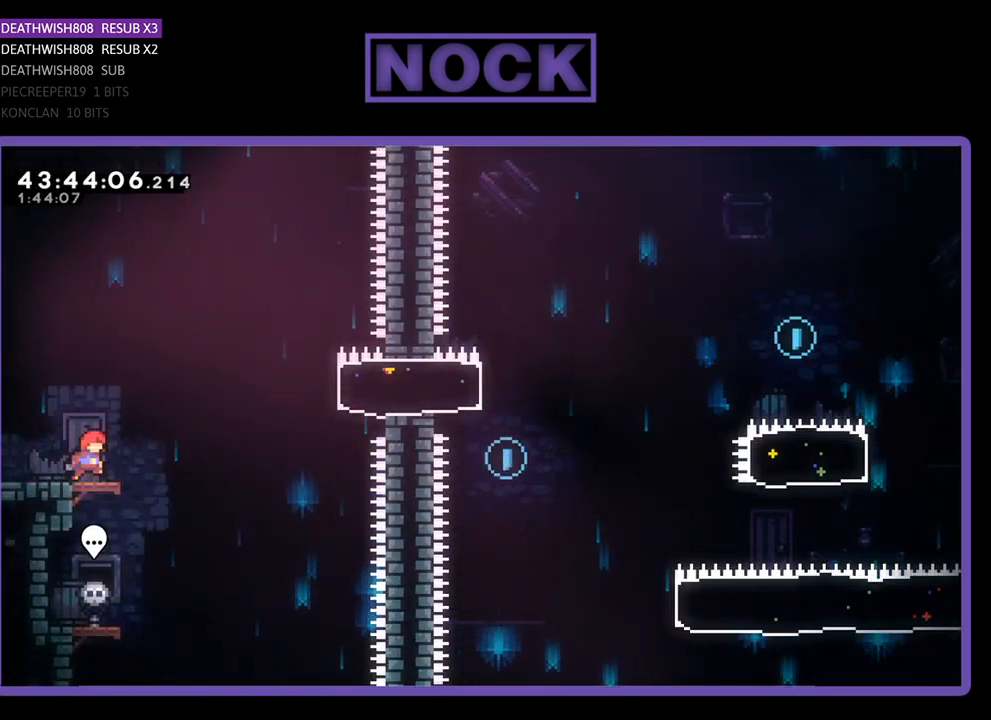
{"buttons": ["CROSS", "R2", "DPAD_RIGHT"], "left_stick": "center", "events": [[167, "CROSS", "down"]]}
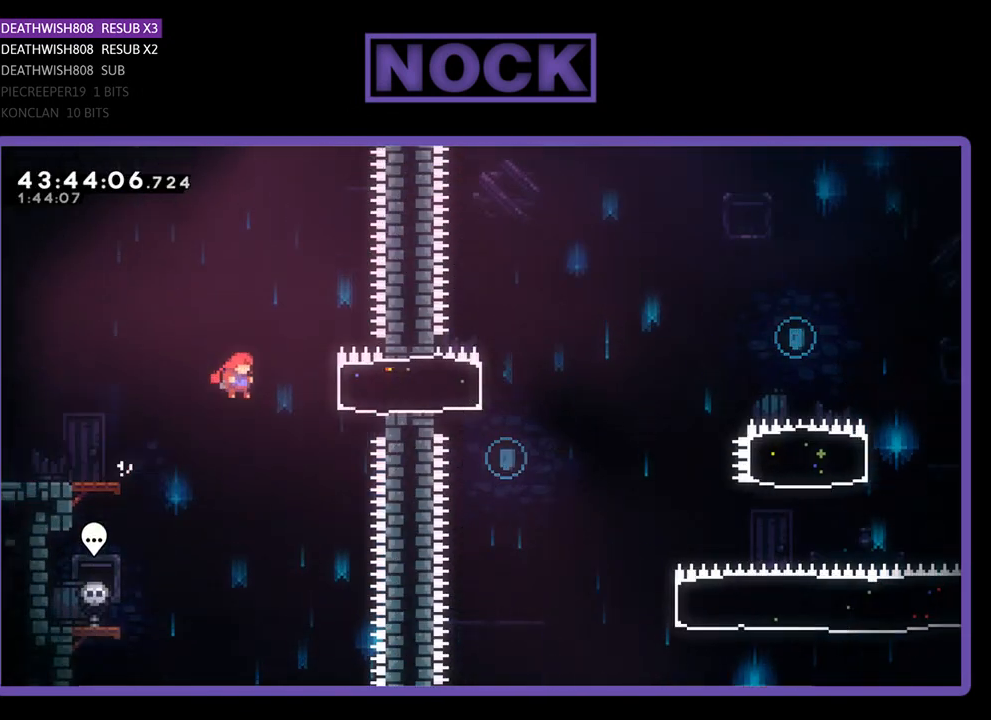
{"buttons": ["R2", "DPAD_RIGHT"], "left_stick": "center", "events": [[33, "CROSS", "up"], [100, "CIRCLE", "down"], [333, "CIRCLE", "up"]]}
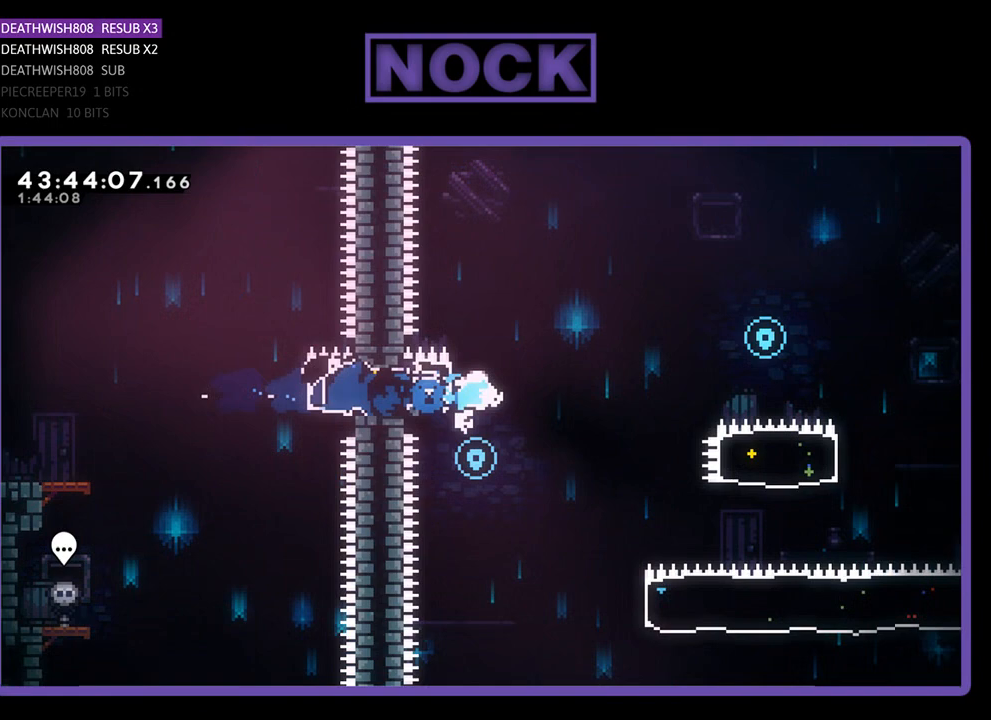
{"buttons": ["CROSS", "R2", "DPAD_RIGHT"], "left_stick": "center", "events": [[67, "CROSS", "down"]]}
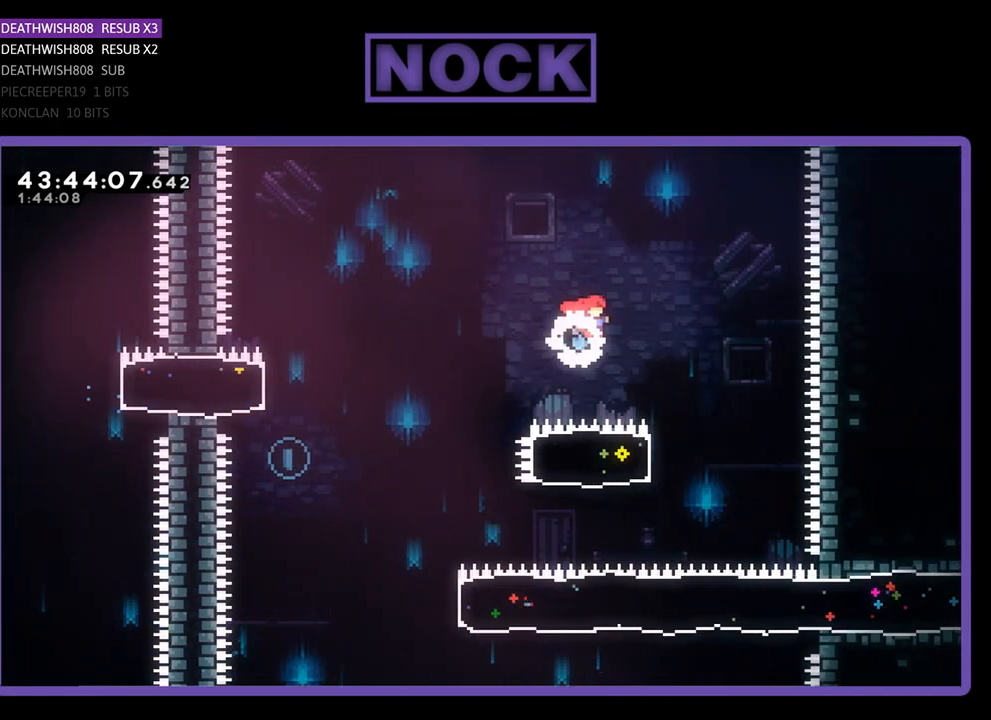
{"buttons": ["CIRCLE", "R2", "DPAD_LEFT"], "left_stick": "center", "events": [[200, "CROSS", "up"], [233, "DPAD_RIGHT", "up"], [333, "CIRCLE", "down"], [333, "DPAD_LEFT", "down"]]}
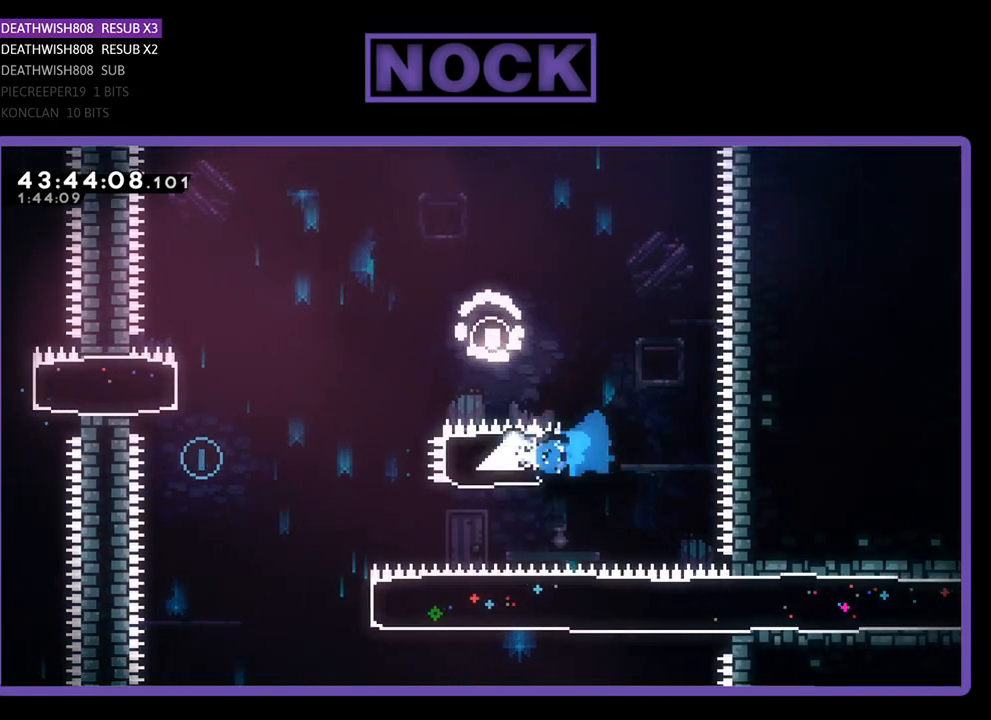
{"buttons": ["CROSS", "R2", "DPAD_UP", "DPAD_LEFT"], "left_stick": "center", "events": [[33, "CIRCLE", "up"], [233, "CROSS", "down"], [433, "DPAD_UP", "down"]]}
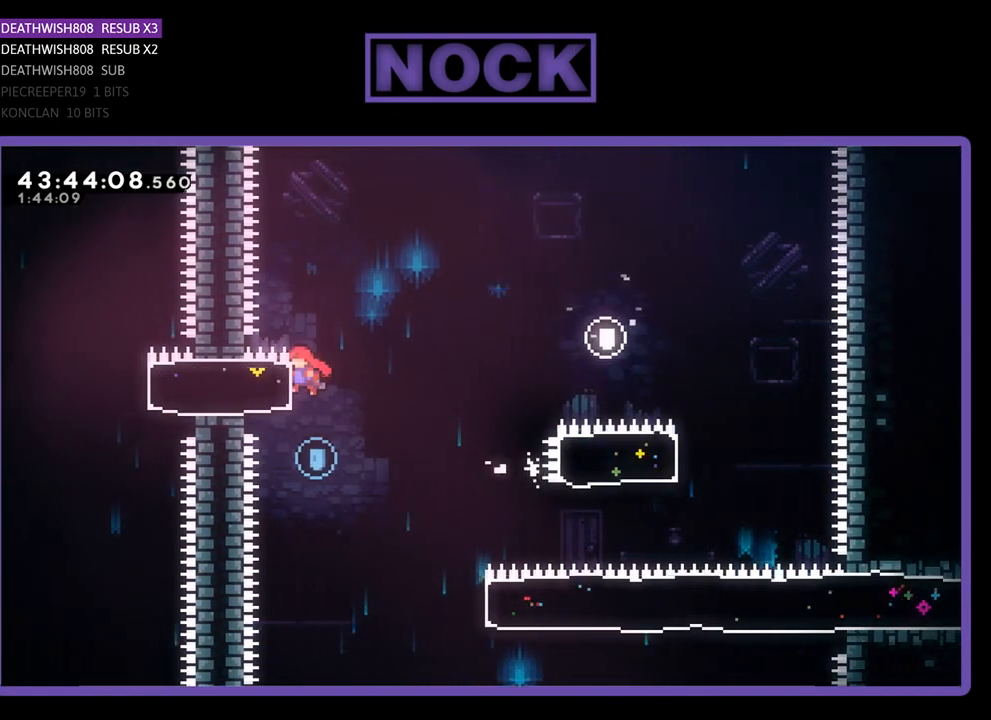
{"buttons": ["R2", "DPAD_RIGHT"], "left_stick": "center", "events": [[100, "CROSS", "up"], [133, "DPAD_LEFT", "up"], [133, "R2", "up"], [167, "DPAD_UP", "up"], [267, "DPAD_RIGHT", "down"], [367, "R2", "down"]]}